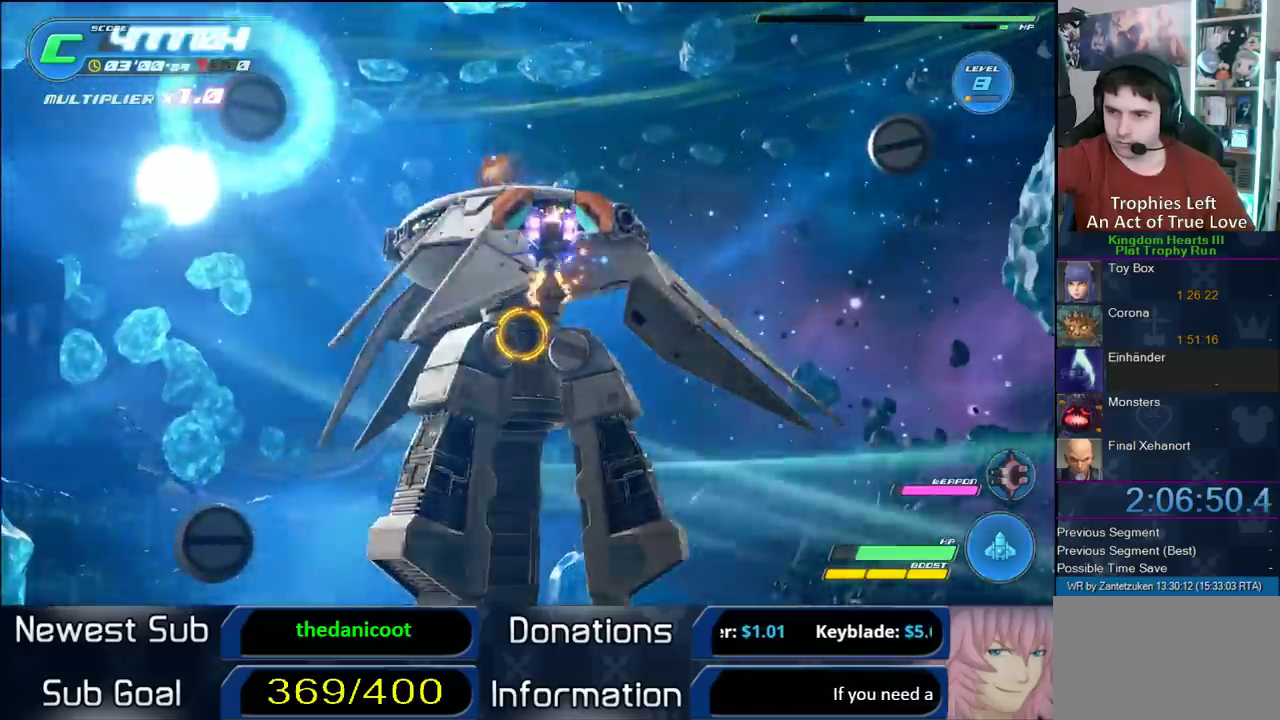
Gameplay with a controller (PlayStation layout); each line is a JSON object with the inputs held at the frame after it. "events" lists button and stick changes between this image and that frame as [ms after this image, input, new state], when the widget could be followed in between.
{"buttons": ["R2"], "left_stick": "left", "right_stick": "center"}
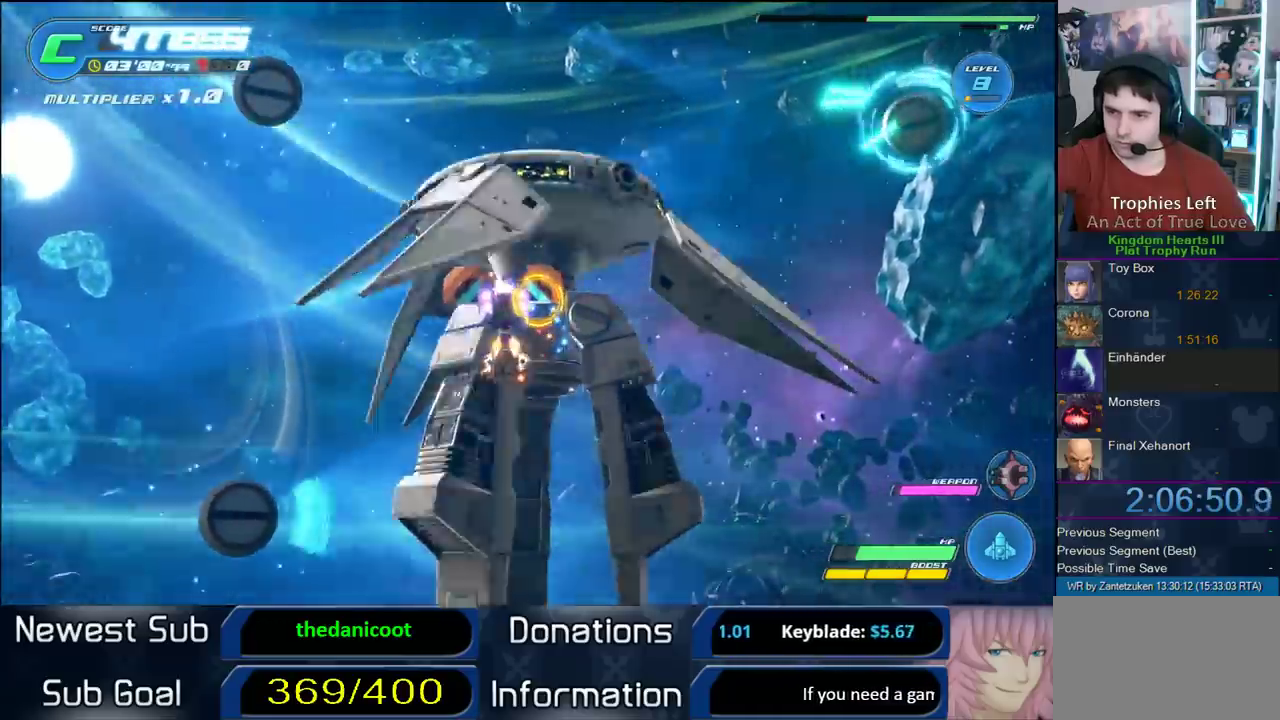
{"buttons": ["R2"], "left_stick": "right", "right_stick": "center"}
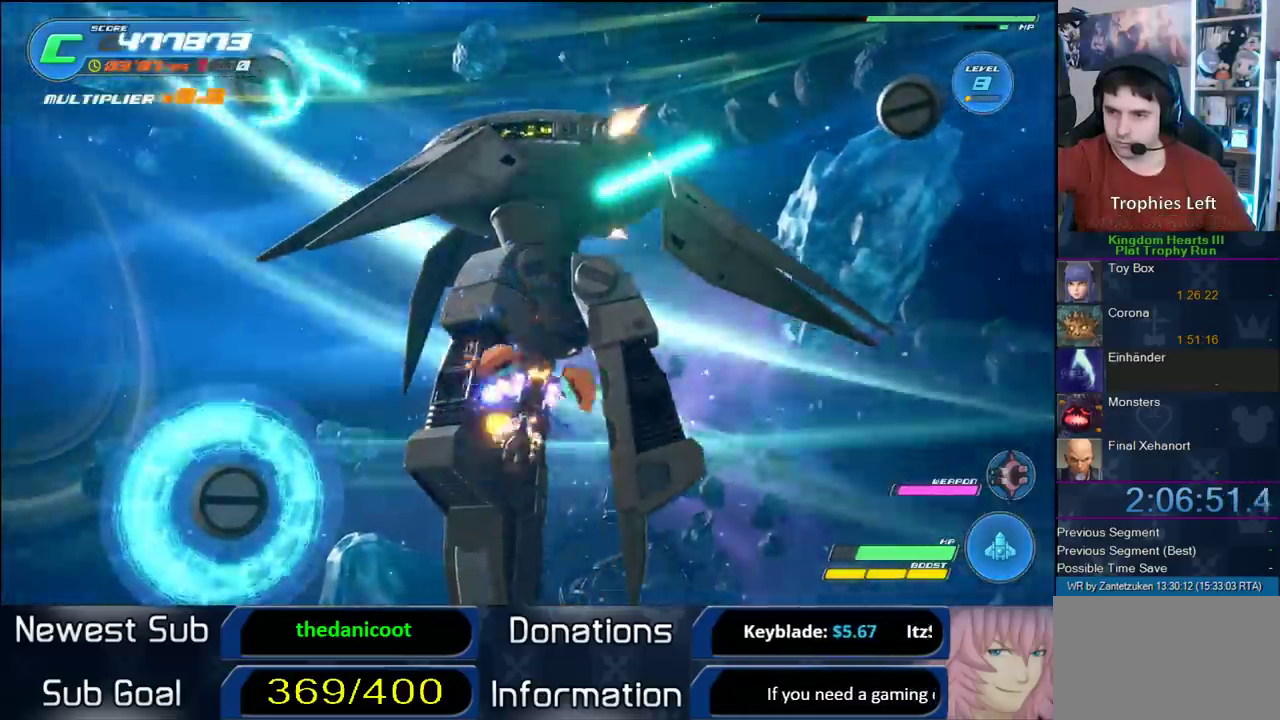
{"buttons": ["R2"], "left_stick": "center", "right_stick": "center"}
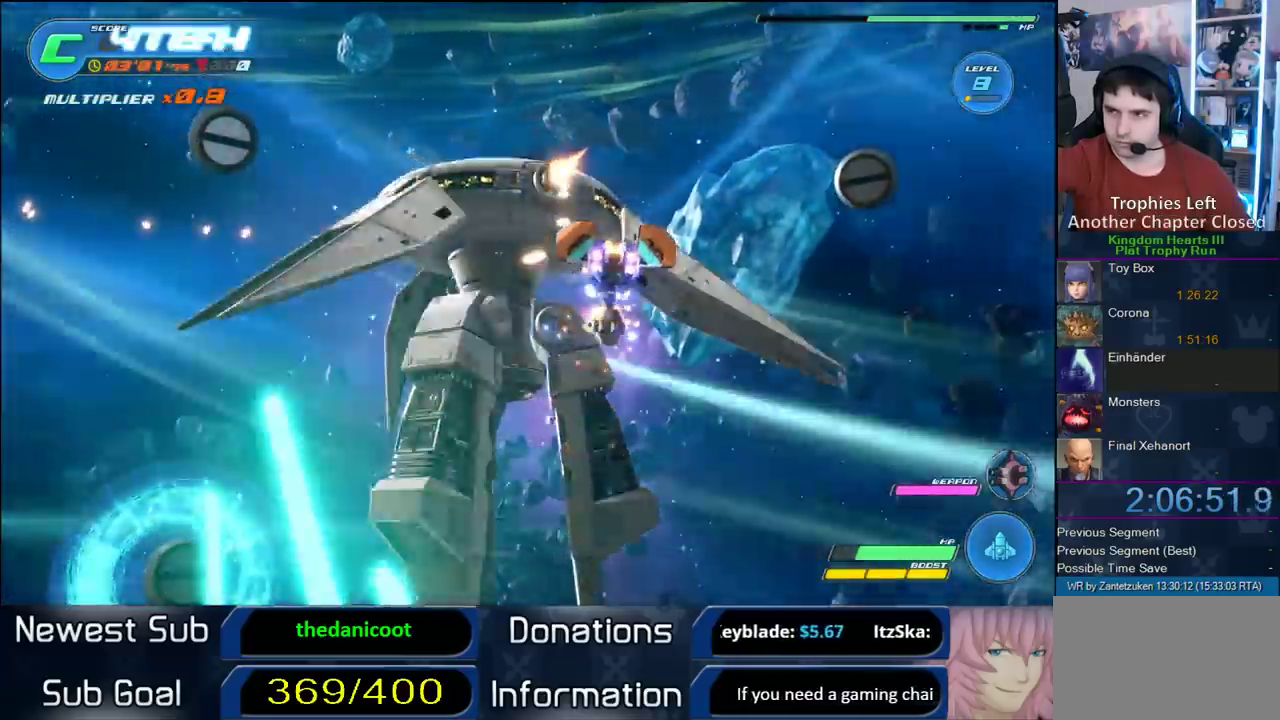
{"buttons": ["R2"], "left_stick": "down", "right_stick": "center", "events": [[33, "left_stick", "up-left"], [217, "left_stick", "right"], [367, "left_stick", "down-left"], [417, "left_stick", "down"]]}
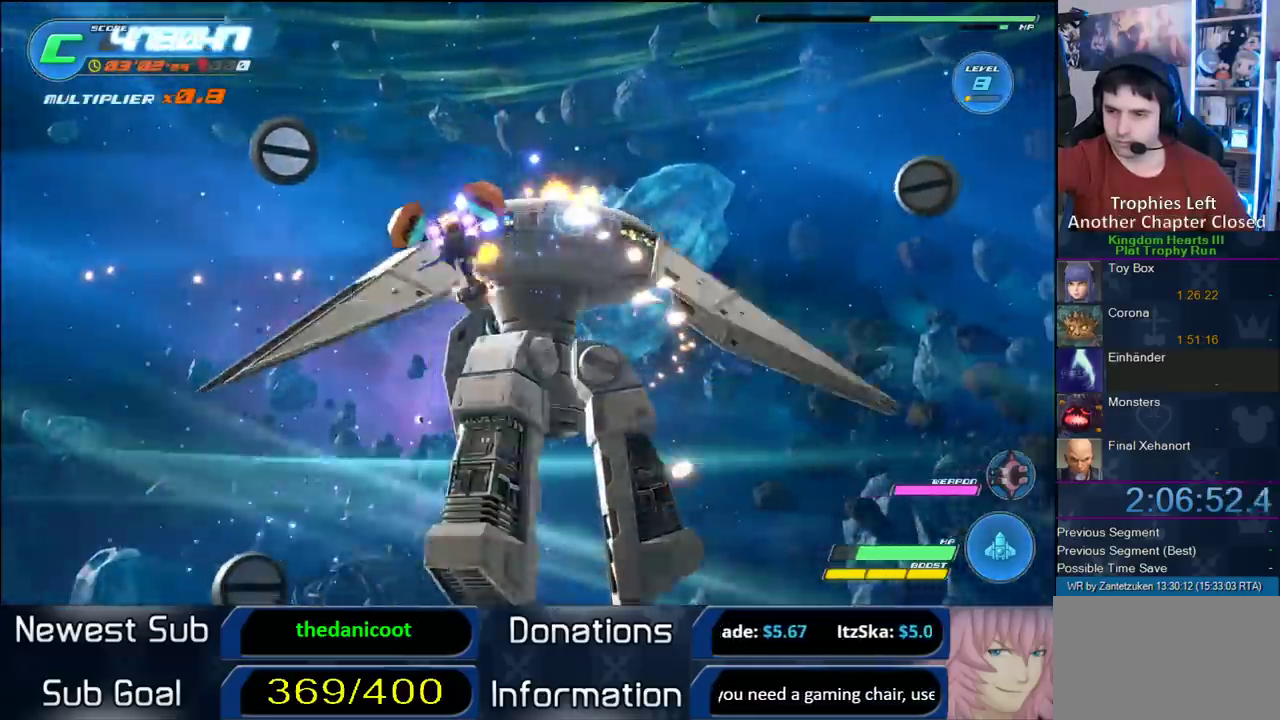
{"buttons": ["R2"], "left_stick": "down-right", "right_stick": "center", "events": [[83, "left_stick", "center"], [383, "left_stick", "down-right"]]}
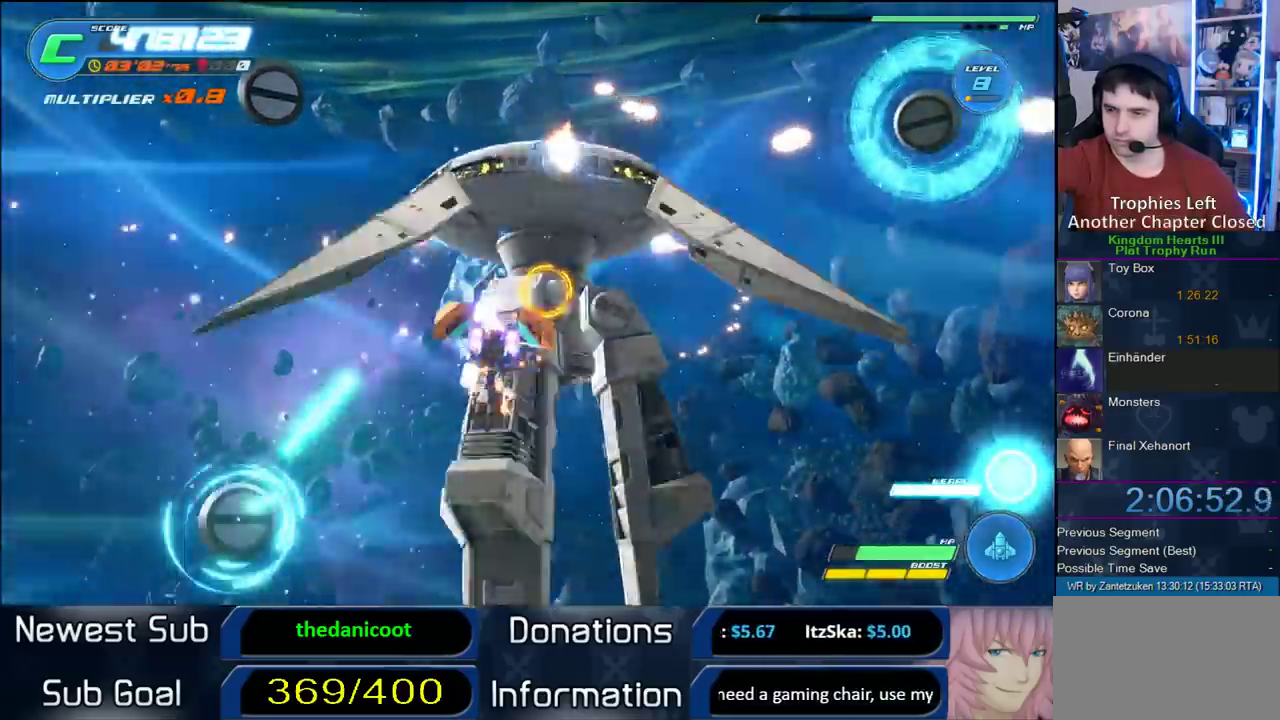
{"buttons": ["R2"], "left_stick": "up-left", "right_stick": "center", "events": [[133, "left_stick", "left"], [233, "left_stick", "down-left"], [300, "left_stick", "up"], [467, "left_stick", "up-left"]]}
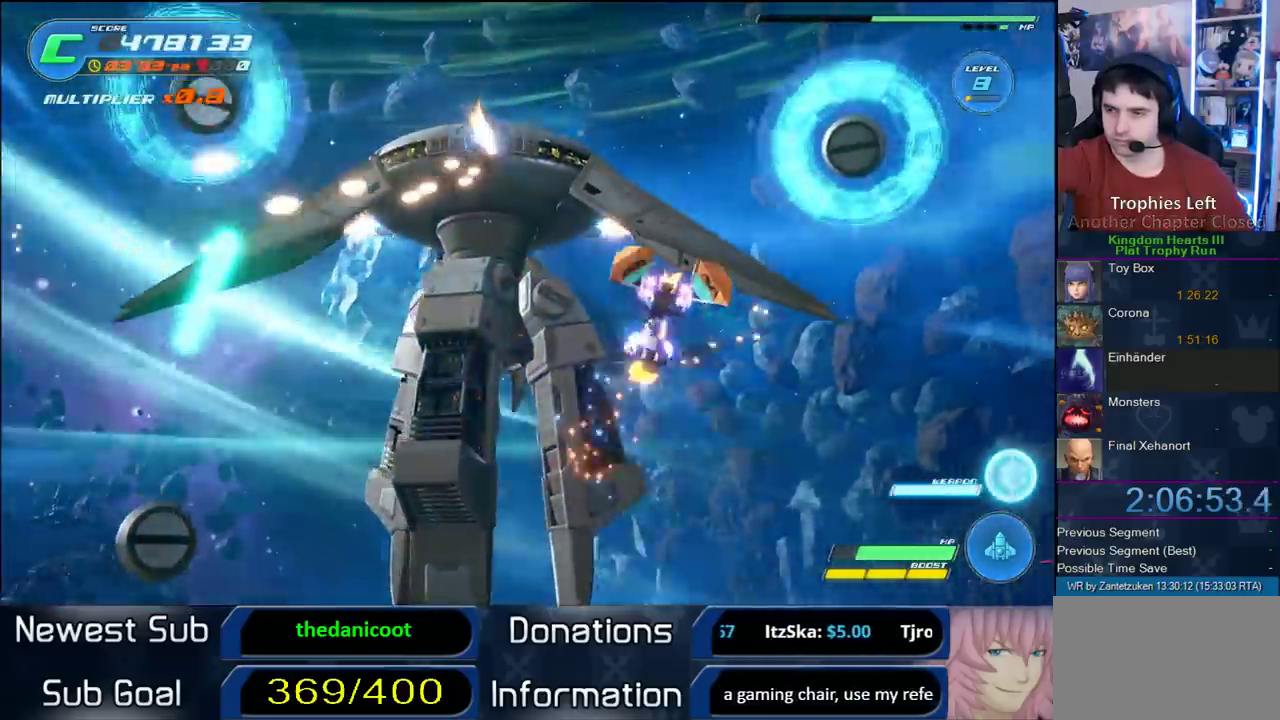
{"buttons": ["R2"], "left_stick": "down-left", "right_stick": "center", "events": [[250, "left_stick", "right"], [367, "left_stick", "down-left"]]}
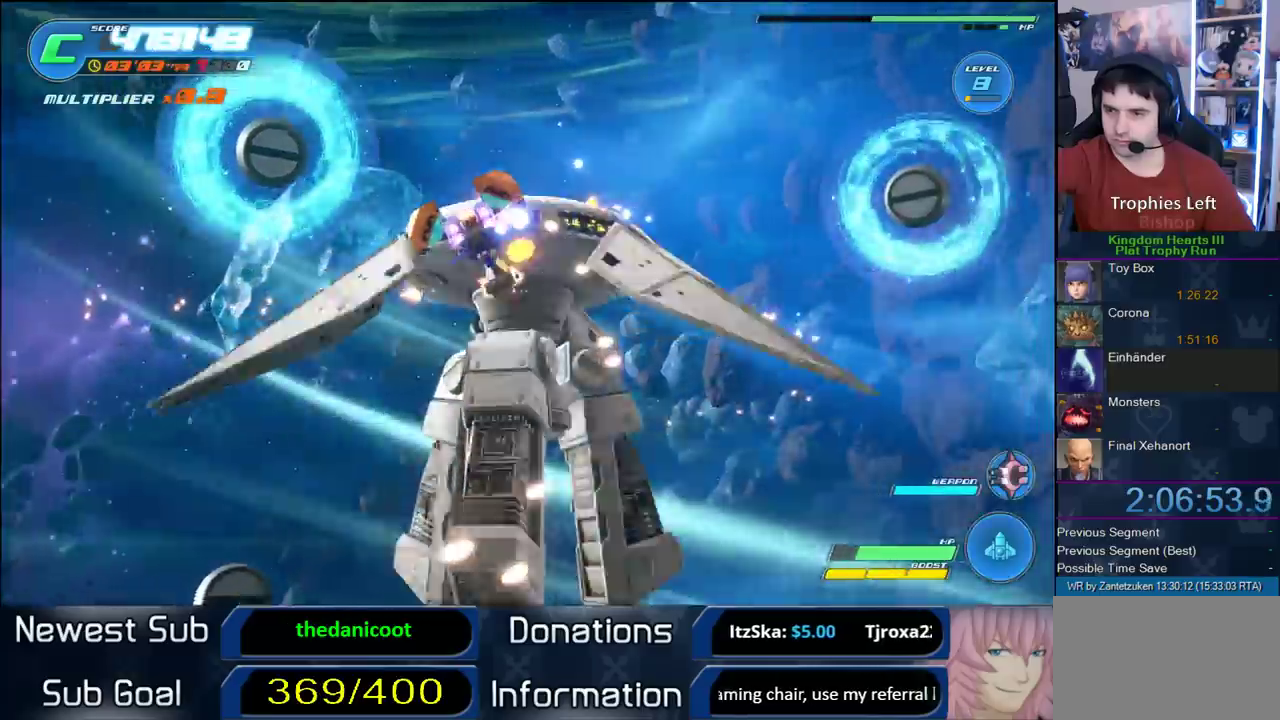
{"buttons": ["R2"], "left_stick": "down-right", "right_stick": "center", "events": [[17, "left_stick", "down"], [167, "left_stick", "center"], [350, "left_stick", "right"], [400, "left_stick", "down-right"]]}
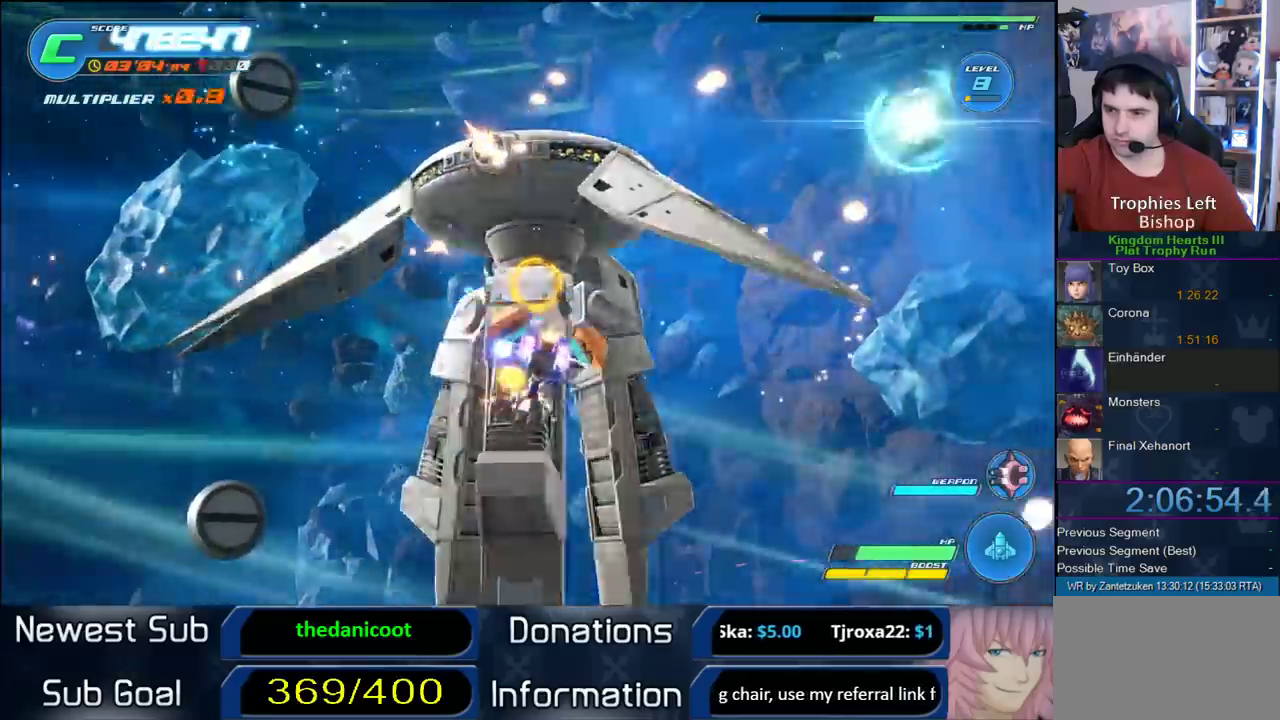
{"buttons": ["R2"], "left_stick": "up", "right_stick": "center", "events": [[50, "left_stick", "center"], [250, "left_stick", "up"]]}
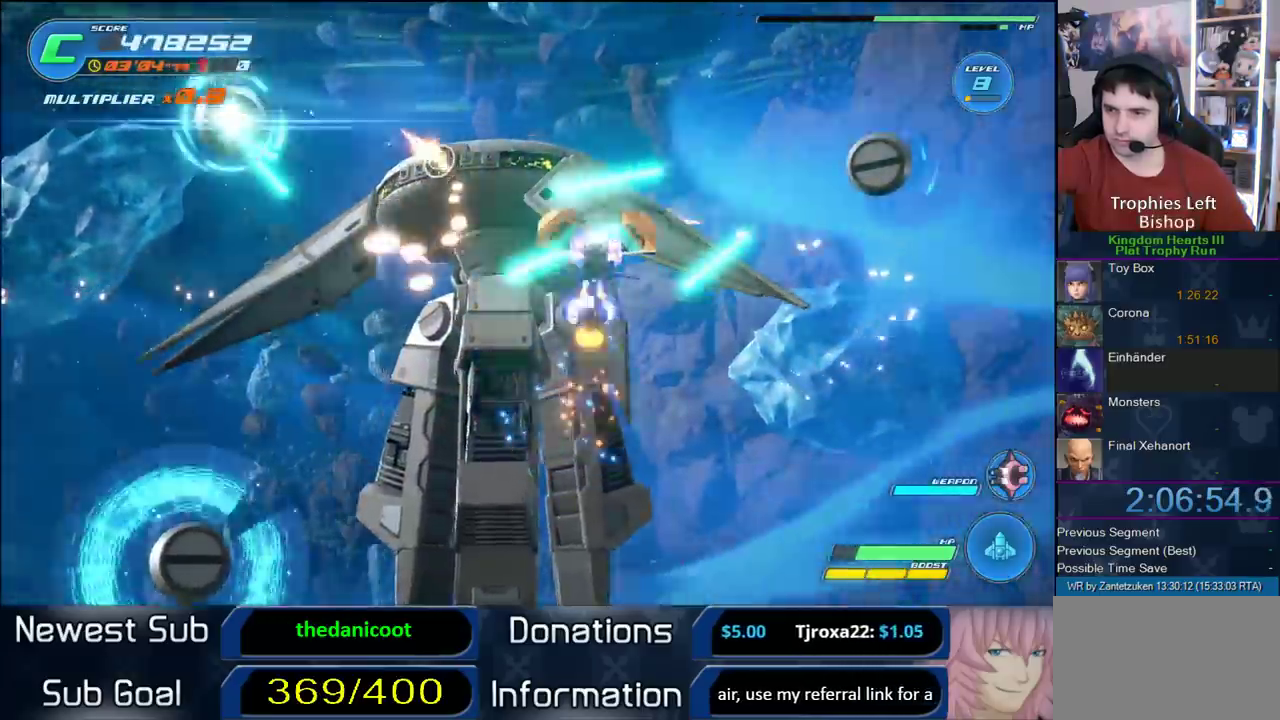
{"buttons": ["R2"], "left_stick": "down-left", "right_stick": "center", "events": [[117, "left_stick", "up-left"], [250, "left_stick", "right"], [383, "left_stick", "down-left"]]}
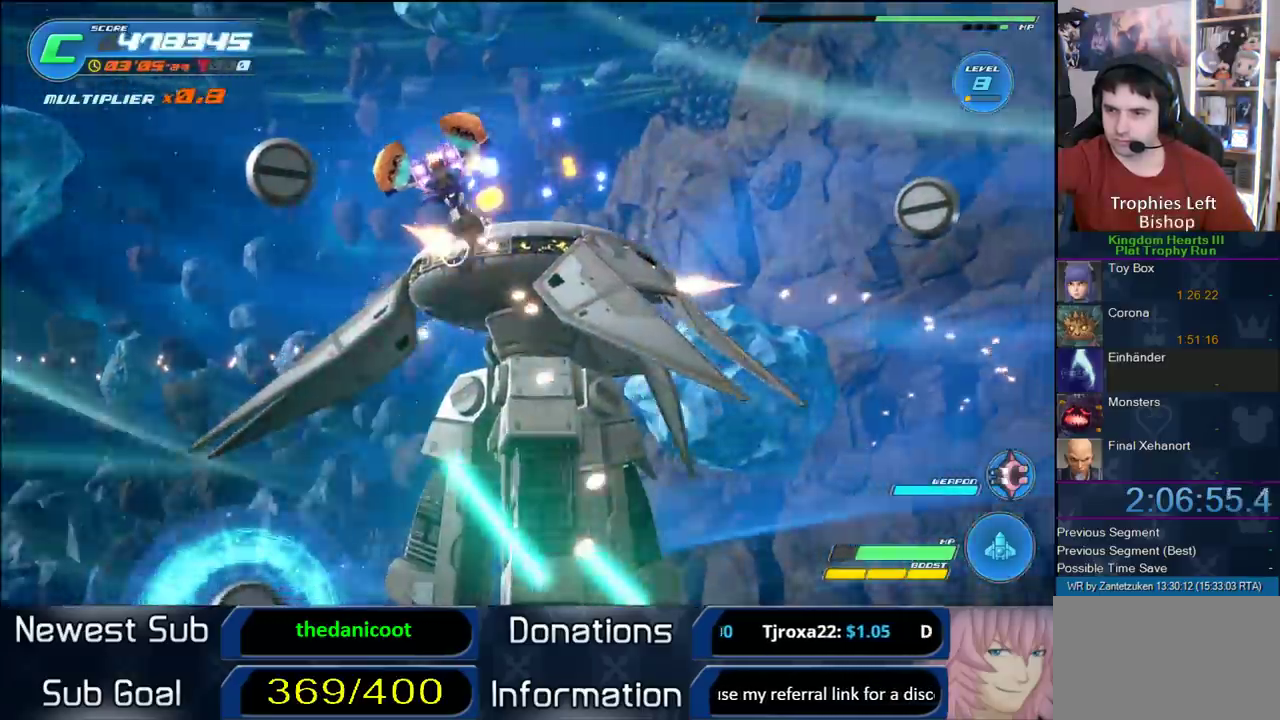
{"buttons": ["R2"], "left_stick": "center", "right_stick": "center", "events": [[17, "left_stick", "down"], [150, "left_stick", "down-right"], [283, "left_stick", "center"]]}
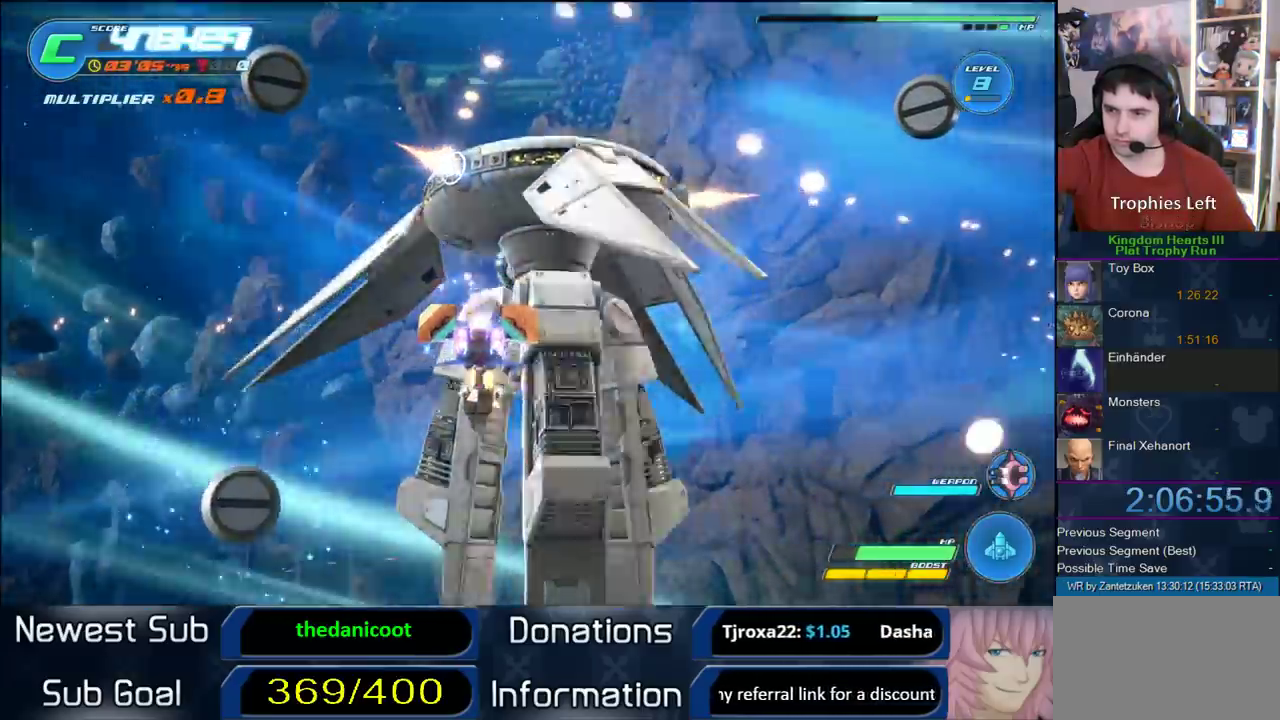
{"buttons": ["CROSS", "R2"], "left_stick": "up", "right_stick": "center", "events": [[100, "left_stick", "down-right"], [167, "left_stick", "left"], [250, "left_stick", "up-right"], [317, "left_stick", "up"], [400, "CROSS", "down"]]}
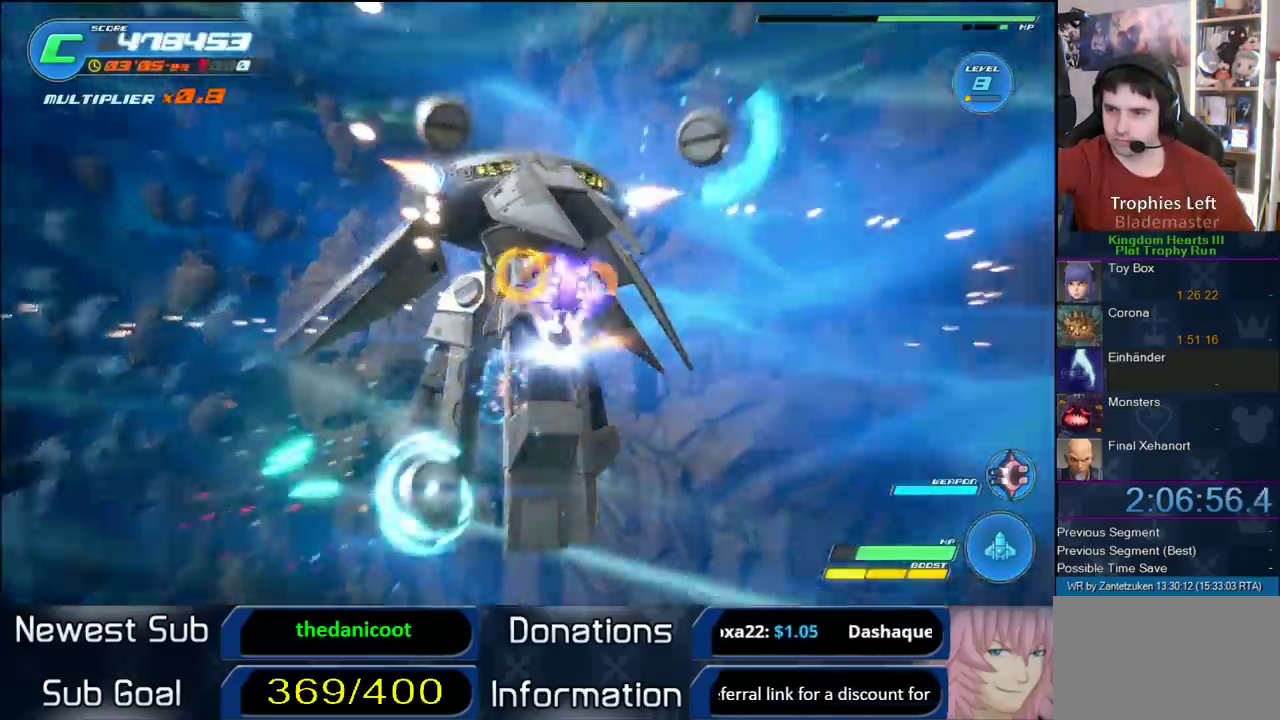
{"buttons": ["R2"], "left_stick": "left", "right_stick": "center"}
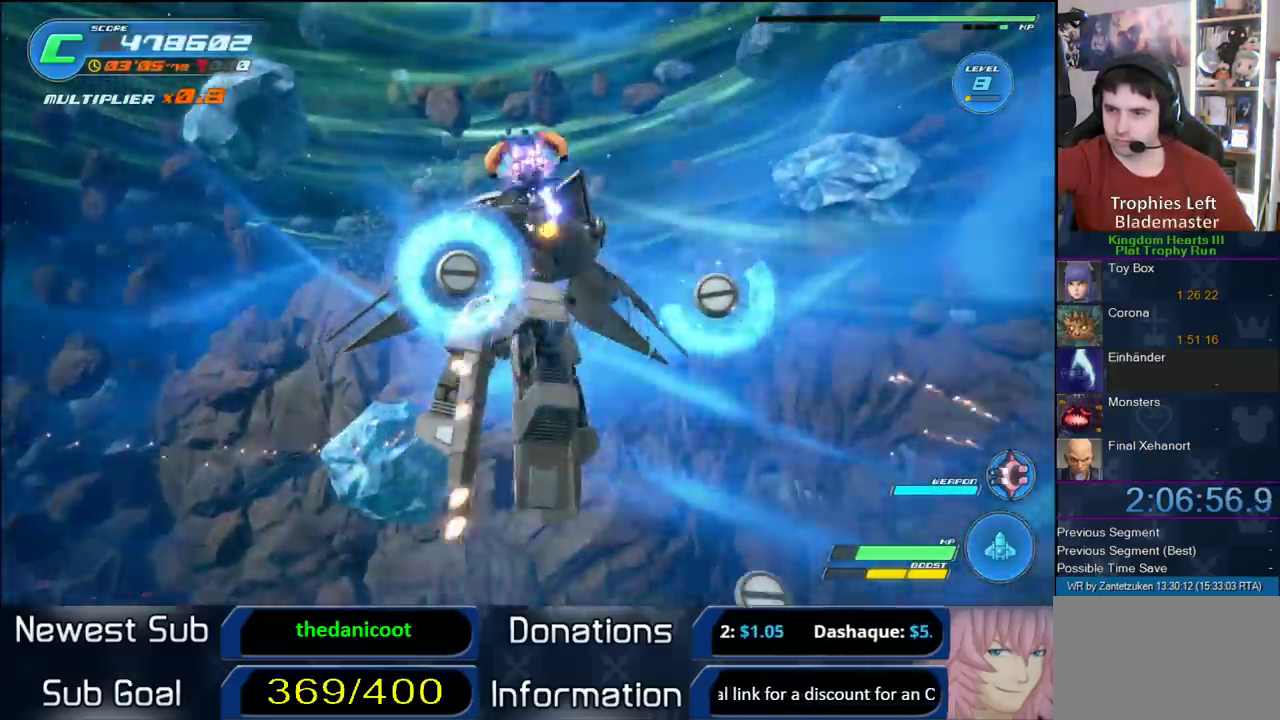
{"buttons": ["R2"], "left_stick": "right", "right_stick": "center"}
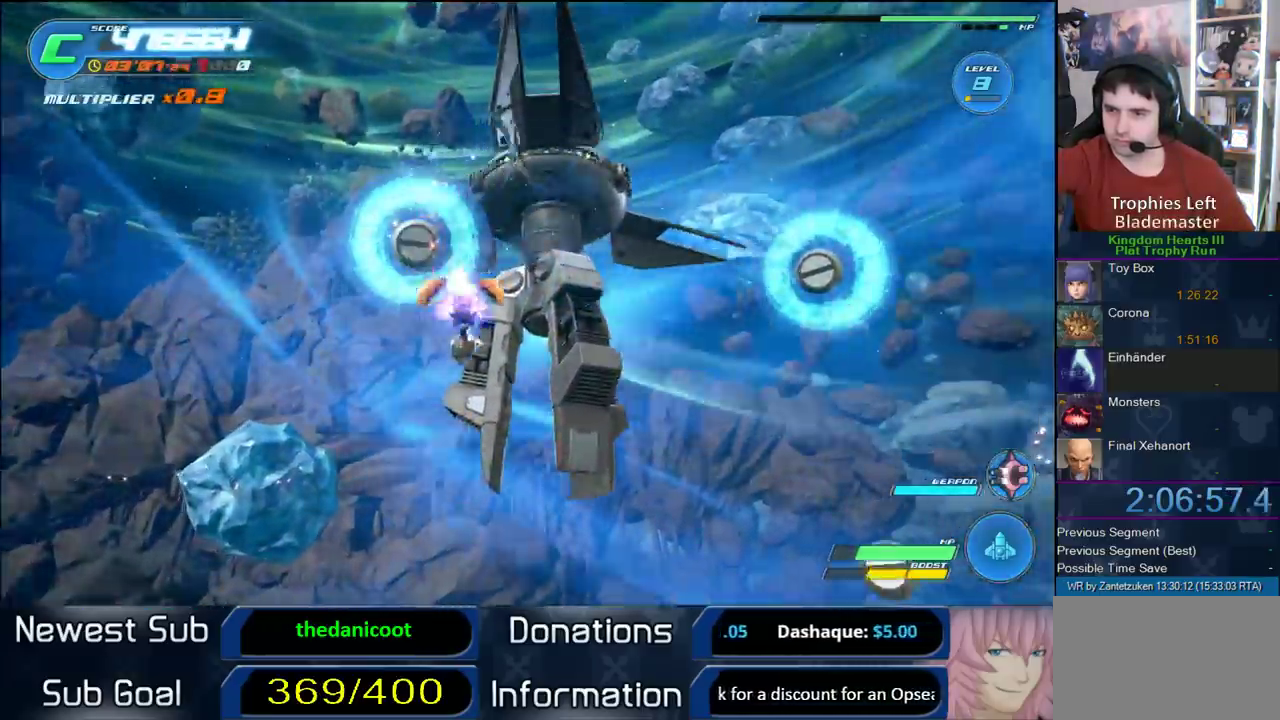
{"buttons": ["R2"], "left_stick": "center", "right_stick": "center"}
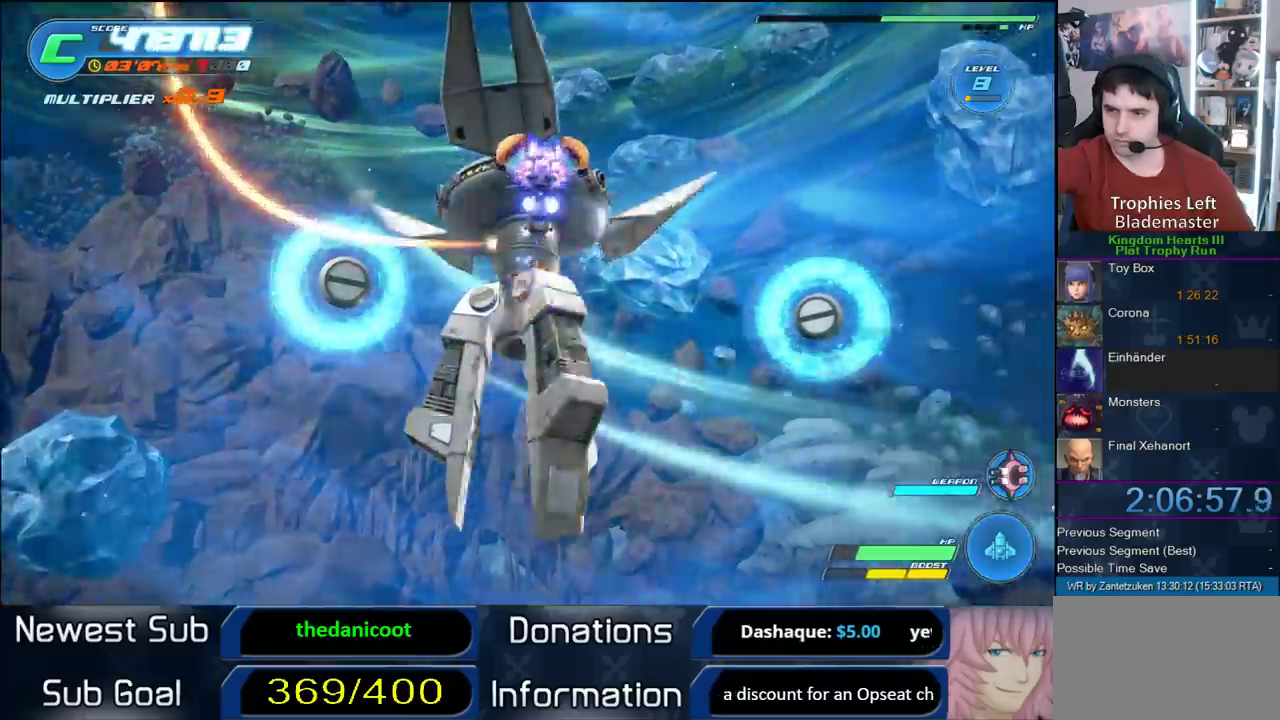
{"buttons": ["R2"], "left_stick": "center", "right_stick": "center", "events": [[117, "left_stick", "down-left"], [233, "left_stick", "center"], [400, "TRIANGLE", "down"], [500, "TRIANGLE", "up"]]}
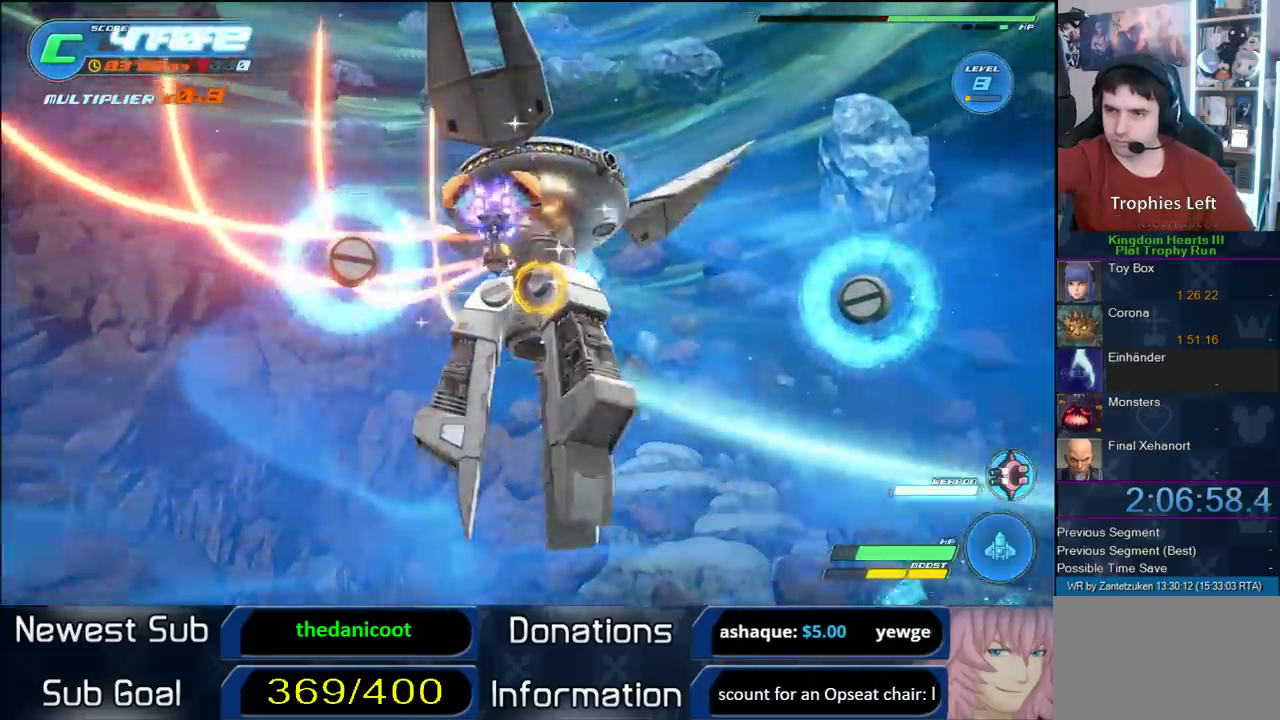
{"buttons": ["R2"], "left_stick": "center", "right_stick": "center", "events": [[133, "left_stick", "up-left"], [200, "left_stick", "center"]]}
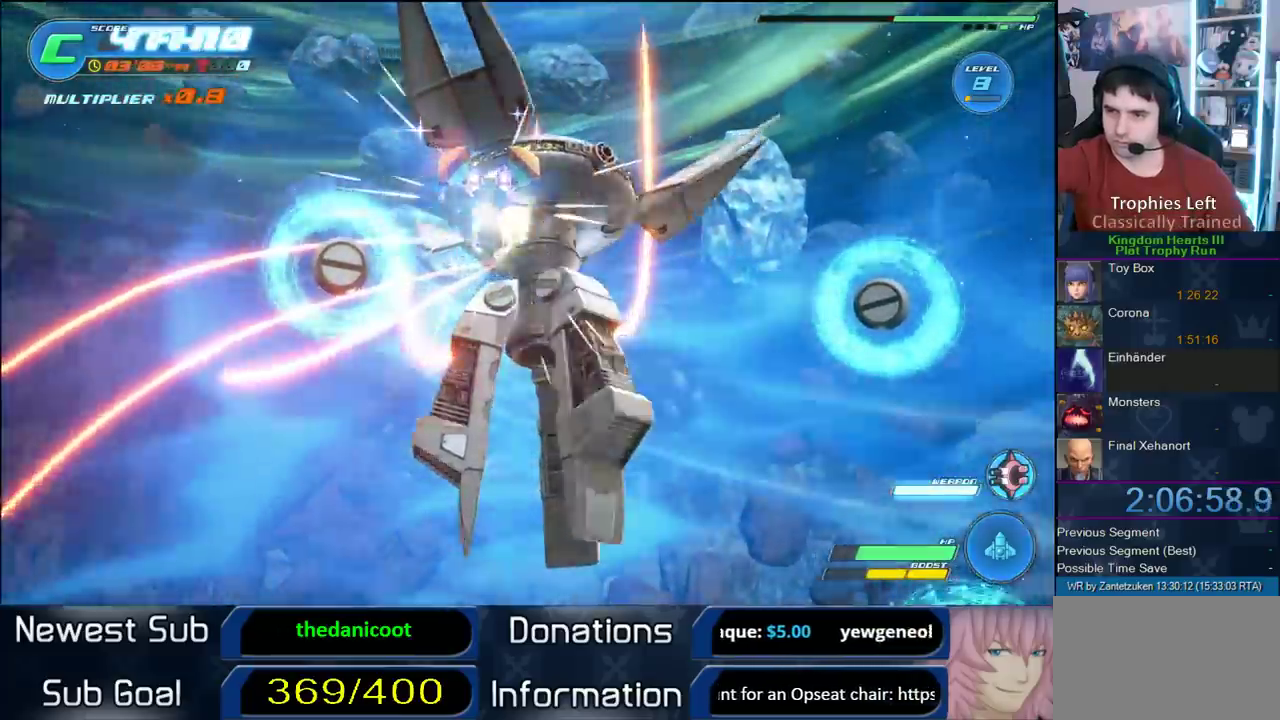
{"buttons": ["R2"], "left_stick": "center", "right_stick": "center", "events": []}
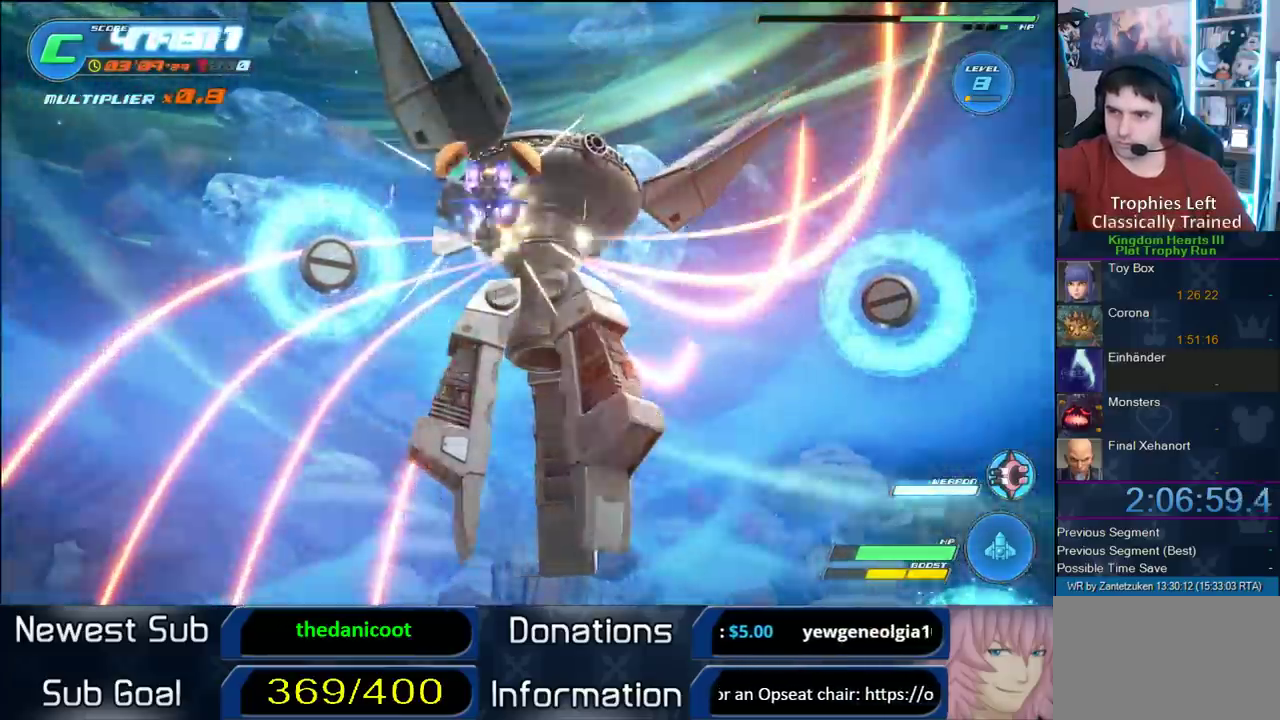
{"buttons": ["R2"], "left_stick": "center", "right_stick": "center", "events": []}
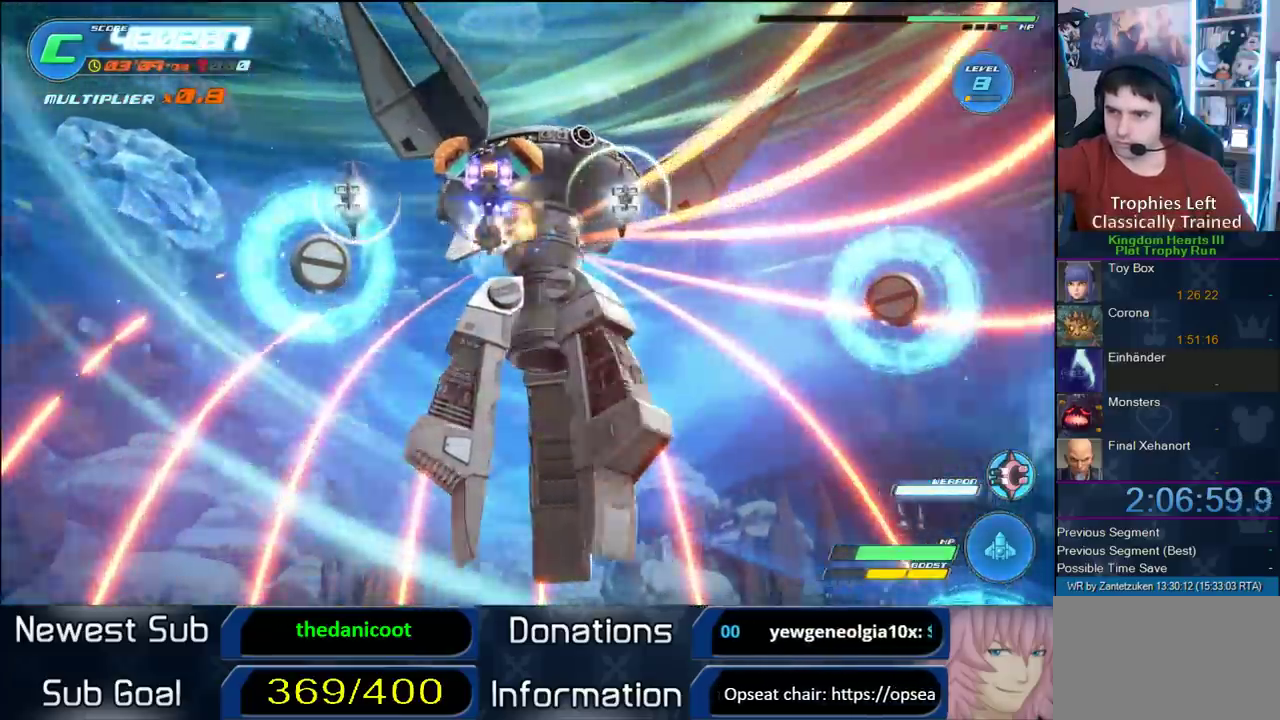
{"buttons": ["CROSS", "R2"], "left_stick": "center", "right_stick": "center", "events": [[483, "CROSS", "down"]]}
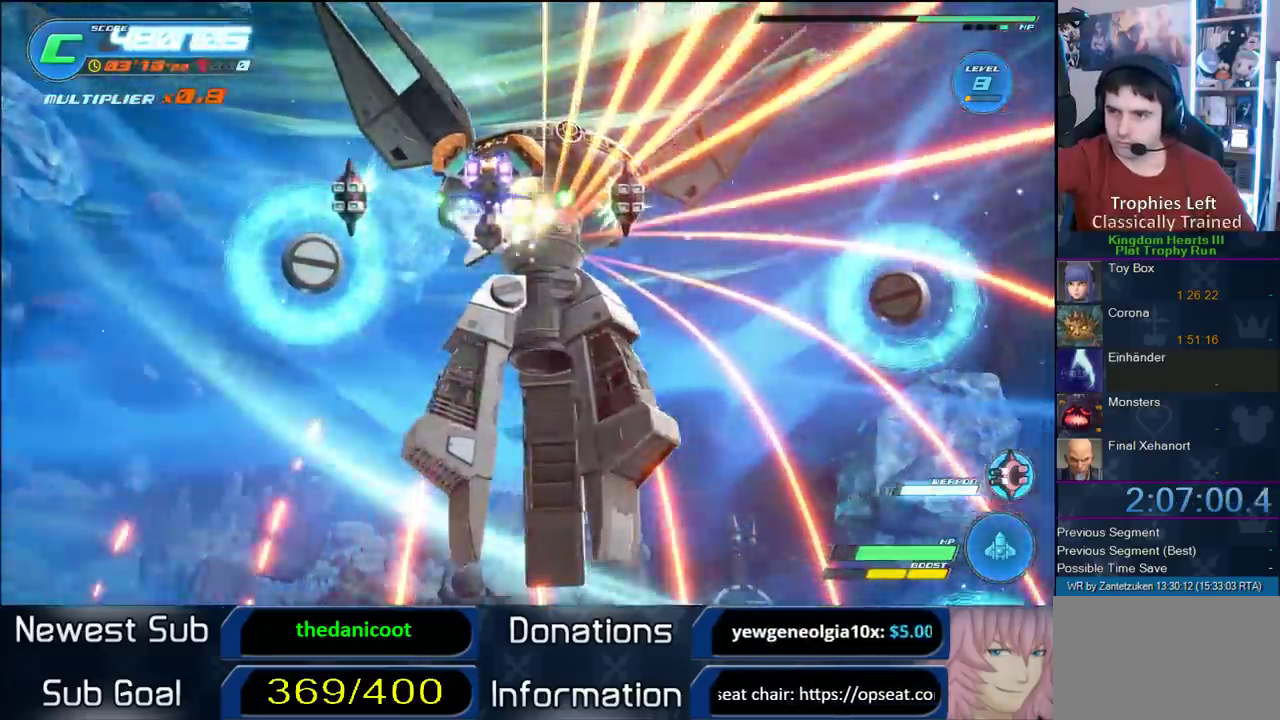
{"buttons": ["R2"], "left_stick": "center", "right_stick": "center", "events": [[283, "CROSS", "up"]]}
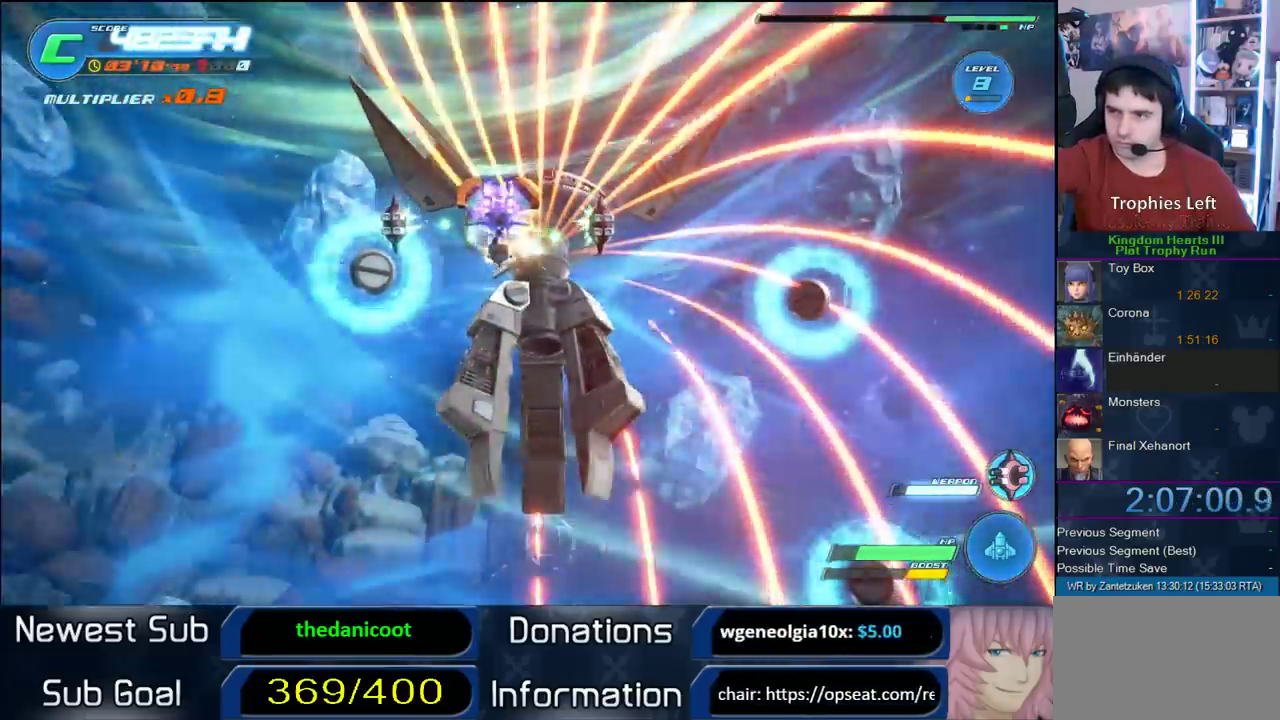
{"buttons": ["R2"], "left_stick": "center", "right_stick": "center", "events": []}
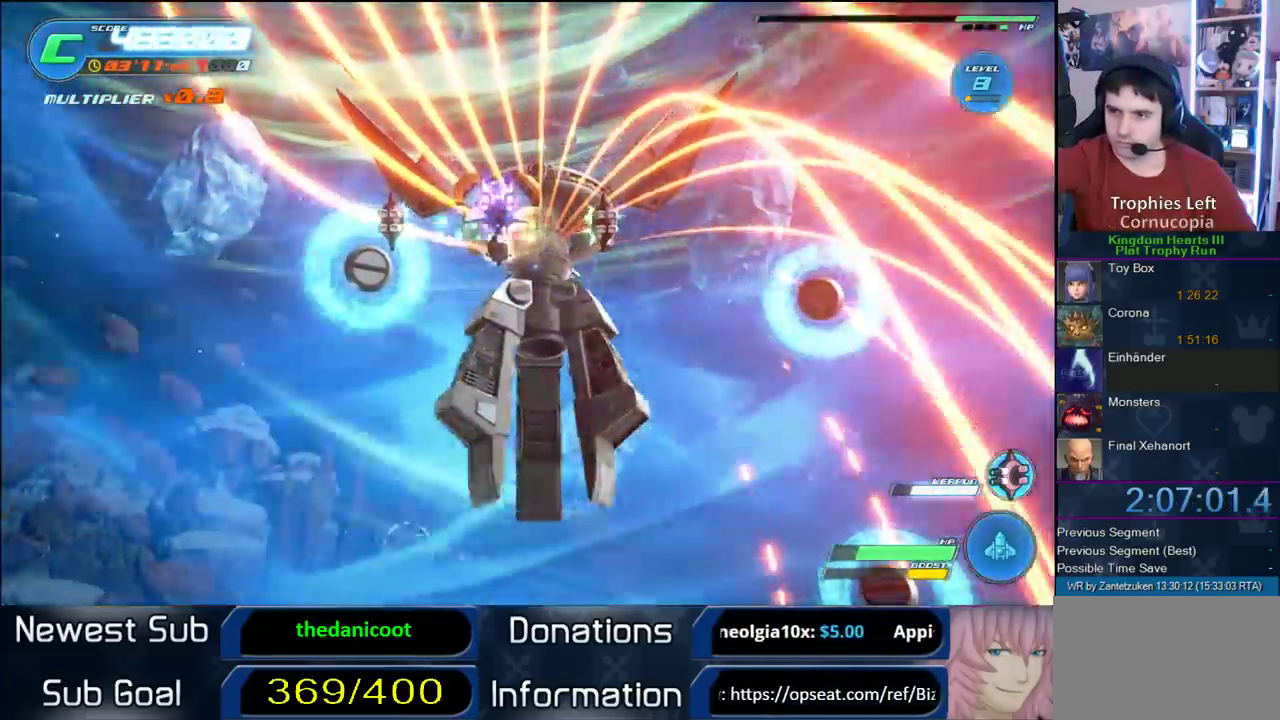
{"buttons": ["R2"], "left_stick": "center", "right_stick": "center", "events": []}
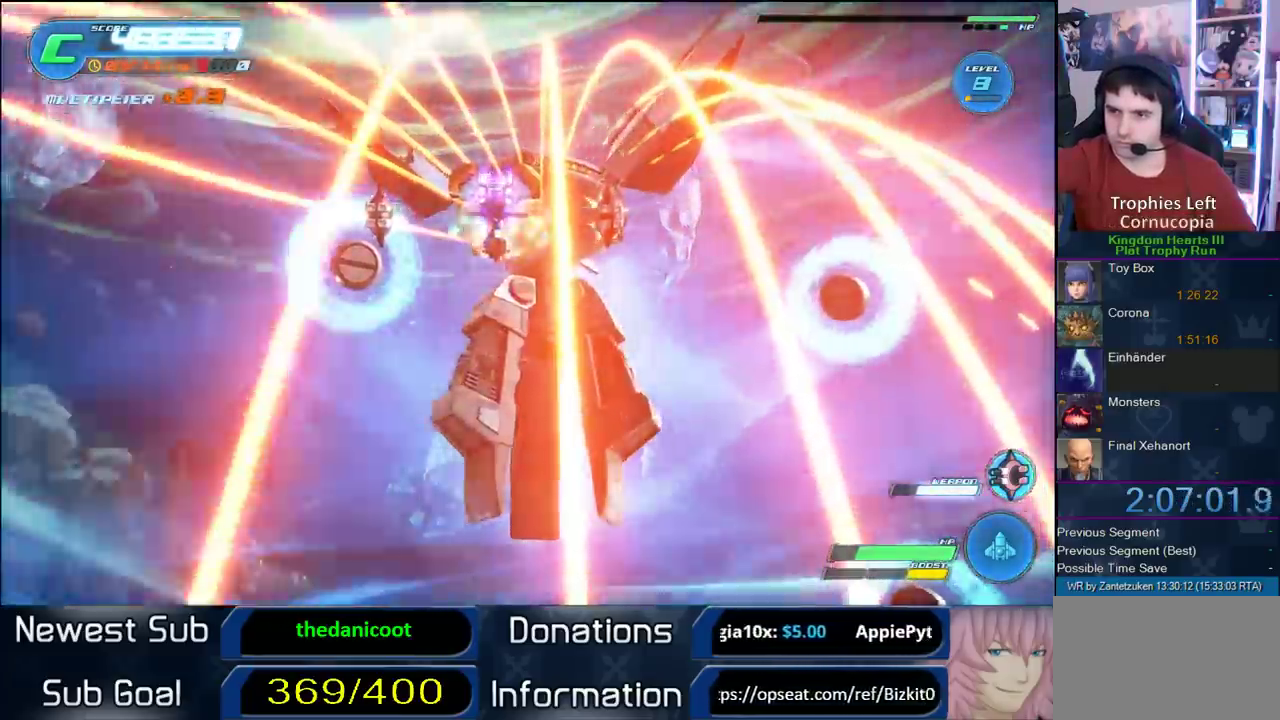
{"buttons": ["R2"], "left_stick": "center", "right_stick": "center", "events": []}
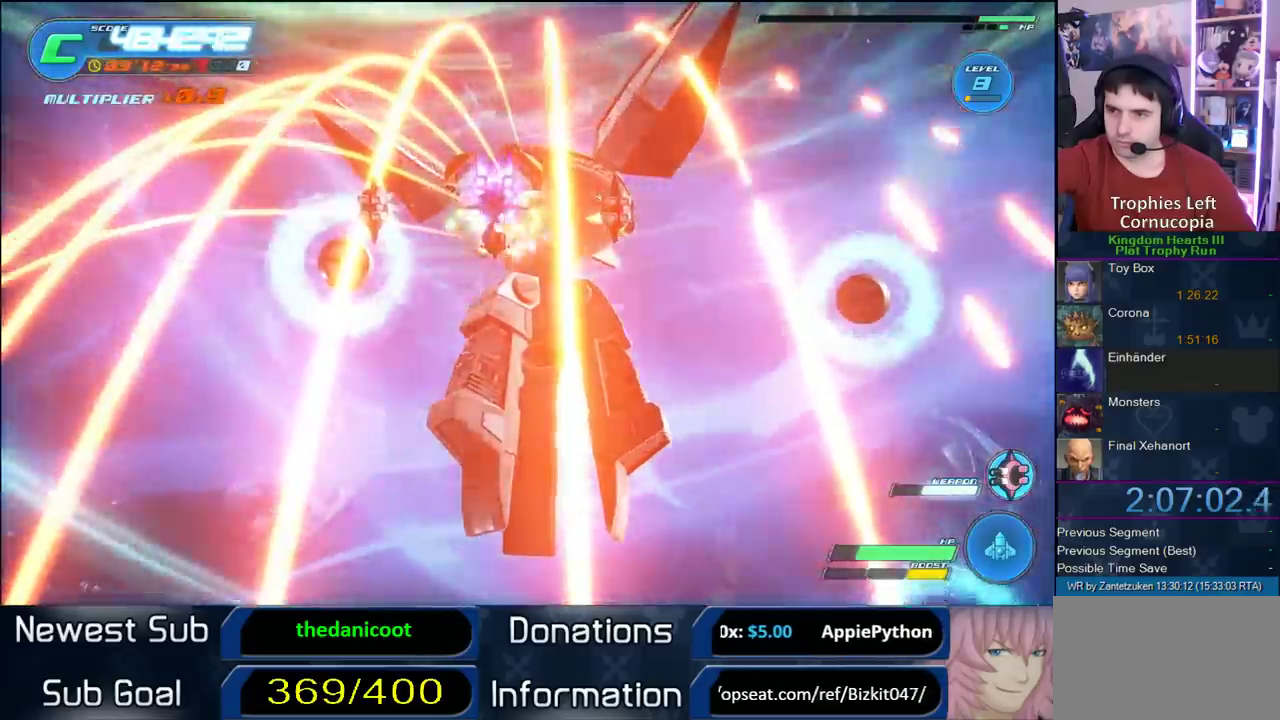
{"buttons": ["R2"], "left_stick": "right", "right_stick": "center", "events": [[417, "left_stick", "right"]]}
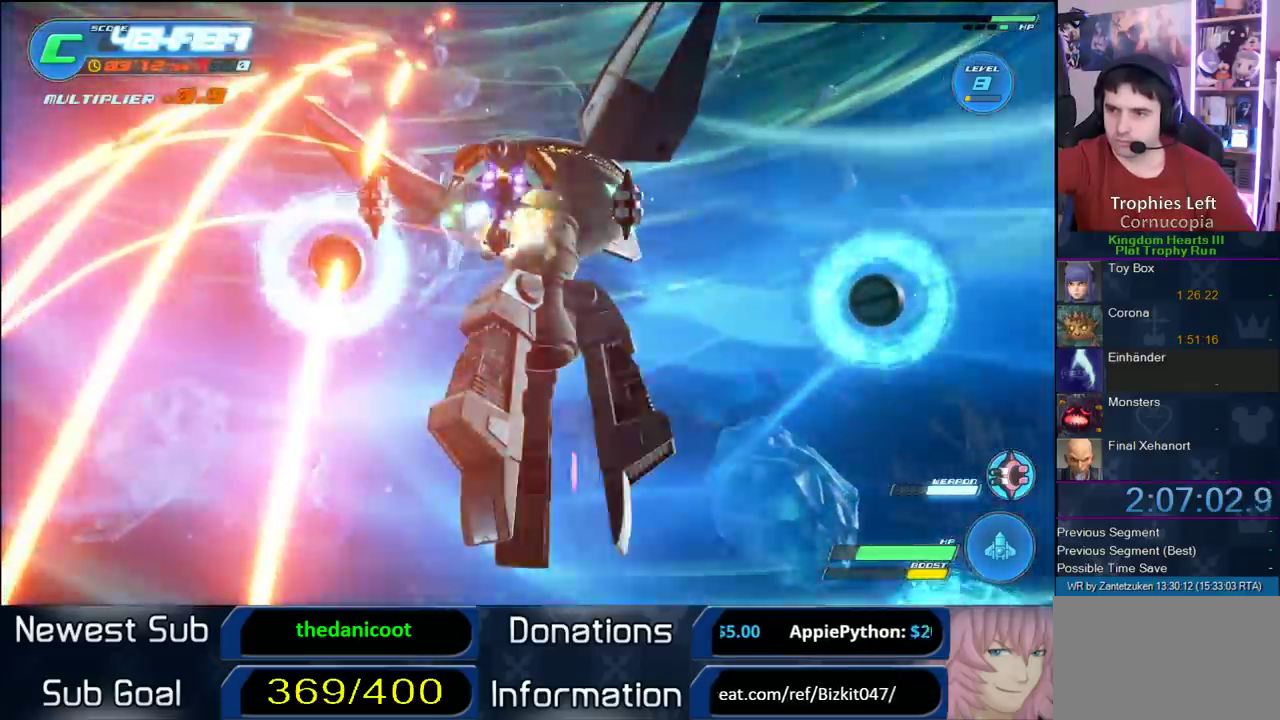
{"buttons": ["R2"], "left_stick": "center", "right_stick": "center", "events": [[17, "left_stick", "center"], [133, "CROSS", "down"], [300, "CROSS", "up"]]}
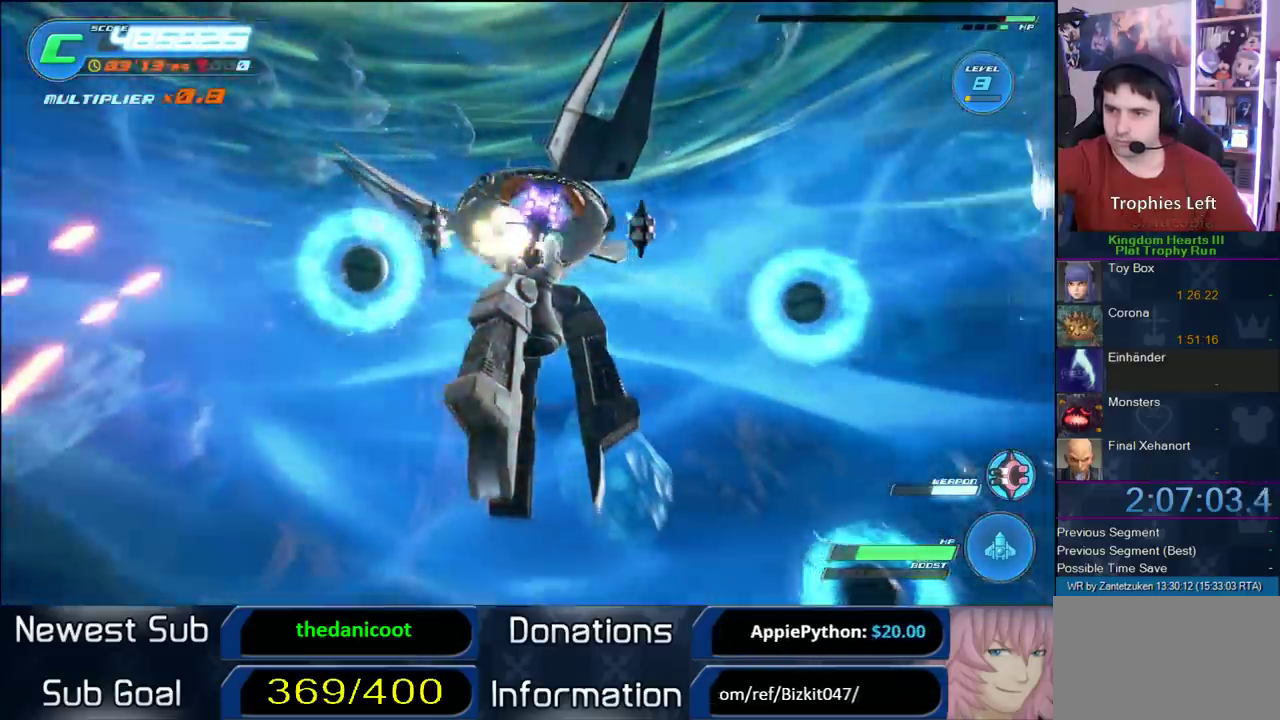
{"buttons": ["R2"], "left_stick": "center", "right_stick": "center", "events": []}